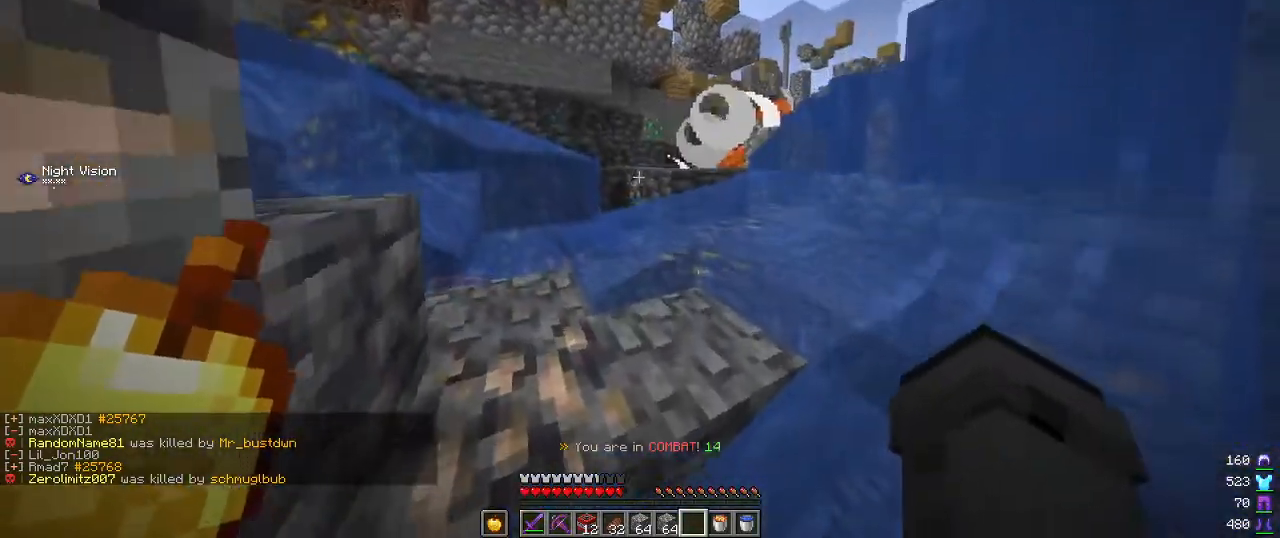
Gameplay with keyboard and mouse; each line is a JSON object with the keys and mouse buttons held at the frame after it. "events" lists presses ("down") and releases ("up") of "a", "d", "s", "w", "mouse_left" and "mouse_right" between this image and that frame as [ms after this image, input, new state], when the widget could be followed in between. "mouse_left", "mouse_right" = the "left", "right" buttons of the "mouse" list. No other keys are recorded. Fast repeated clicks can show as one long hold. Mouse movement is not recorded.
{"keys": ["a", "w"], "mouse": [], "events": []}
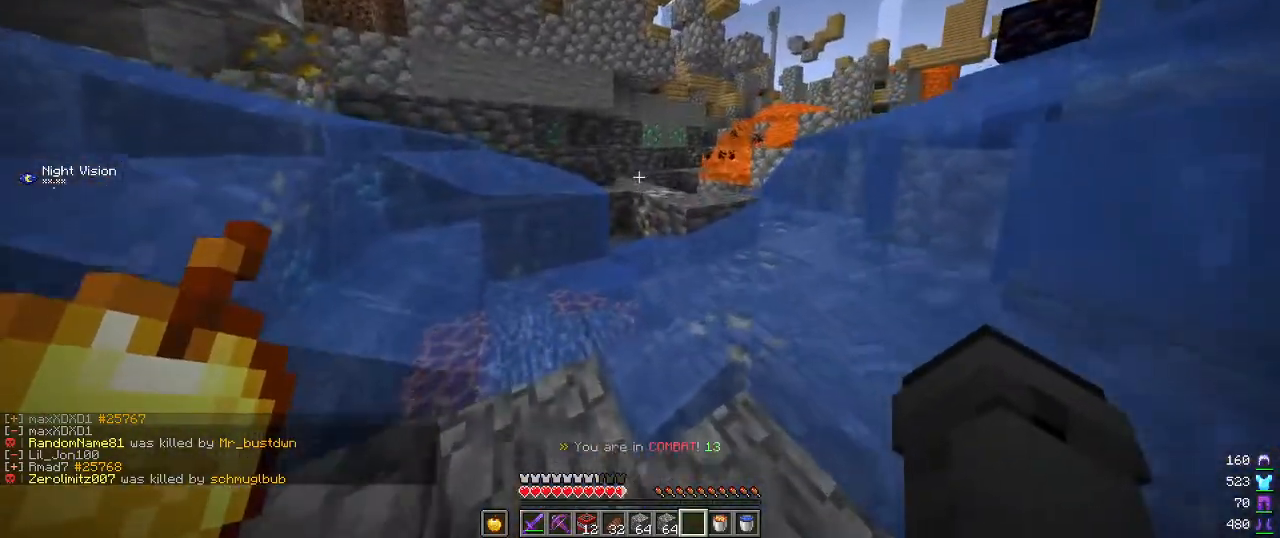
{"keys": ["w"], "mouse": [], "events": [[134, "a", "up"]]}
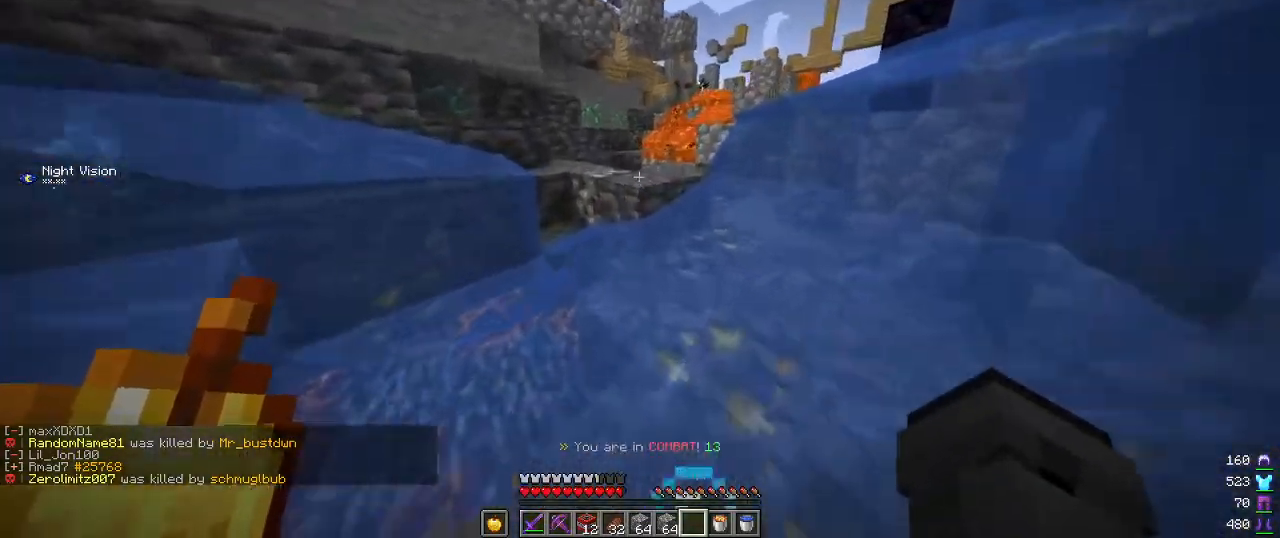
{"keys": ["d", "w"], "mouse": [], "events": [[417, "d", "down"]]}
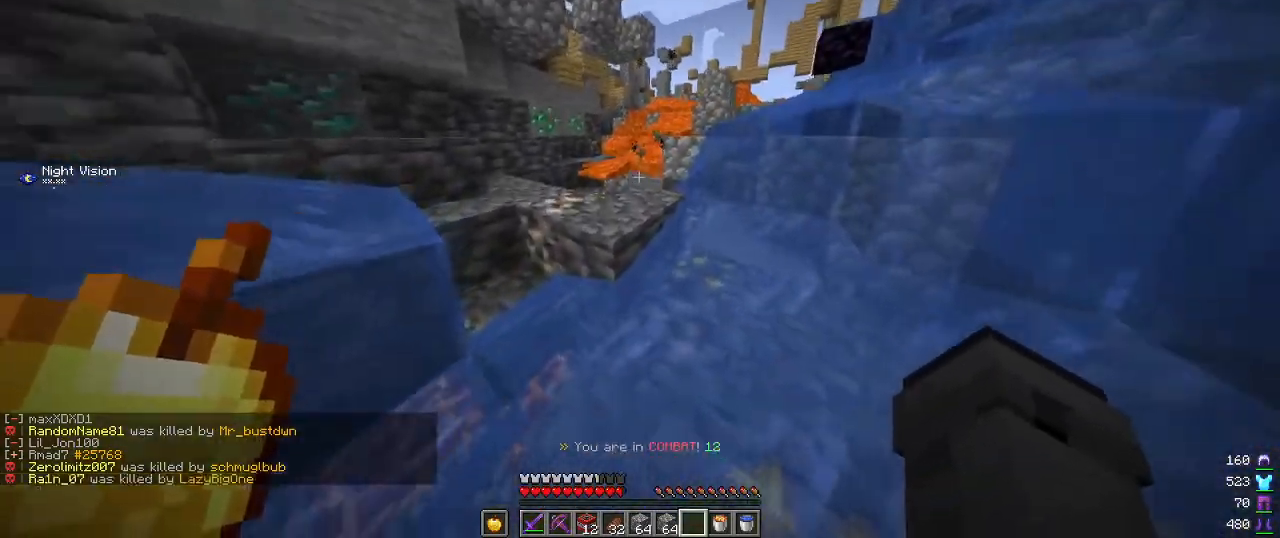
{"keys": ["w"], "mouse": [], "events": [[367, "d", "up"]]}
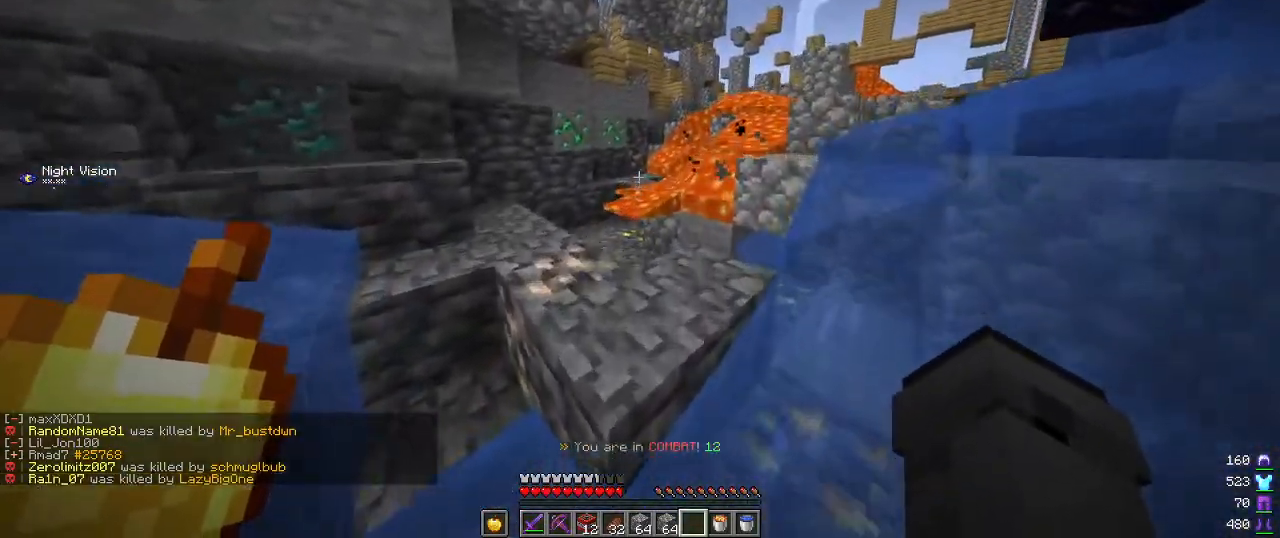
{"keys": ["a", "w"], "mouse": [], "events": [[417, "a", "down"]]}
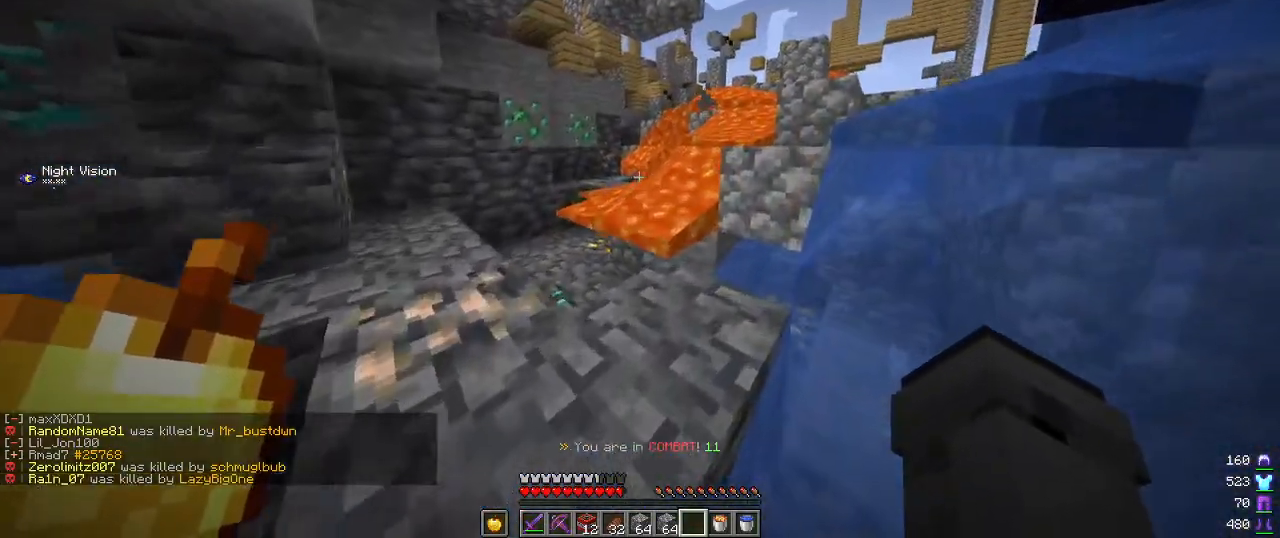
{"keys": ["w"], "mouse": [], "events": [[400, "a", "up"], [417, "w", "up"], [500, "w", "down"]]}
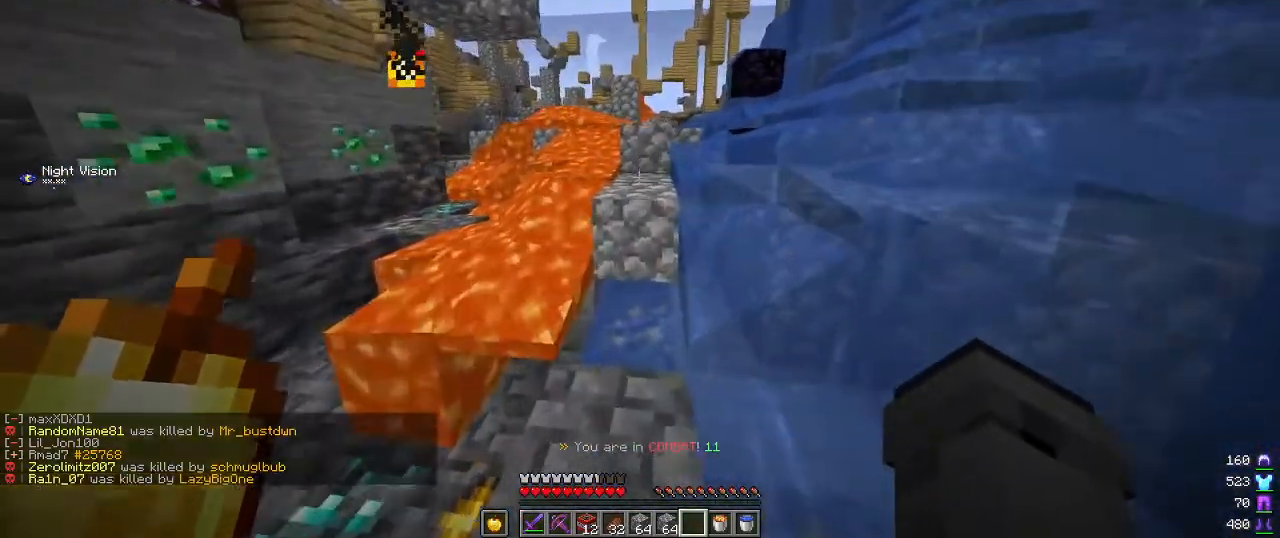
{"keys": [], "mouse": [], "events": [[417, "w", "up"]]}
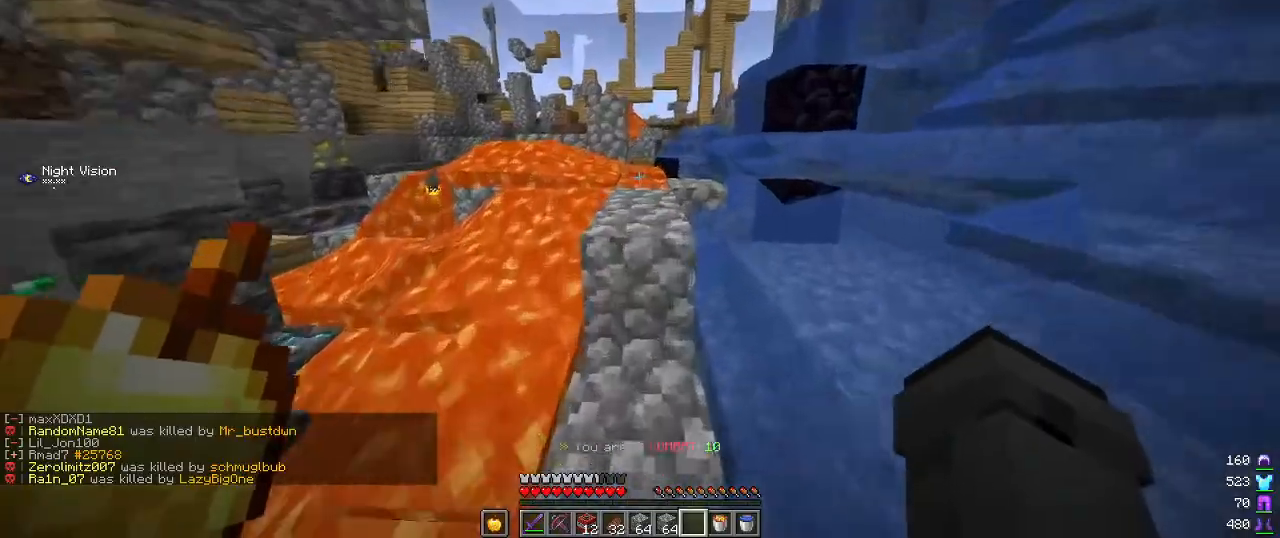
{"keys": [], "mouse": [], "events": [[34, "w", "down"], [350, "w", "up"]]}
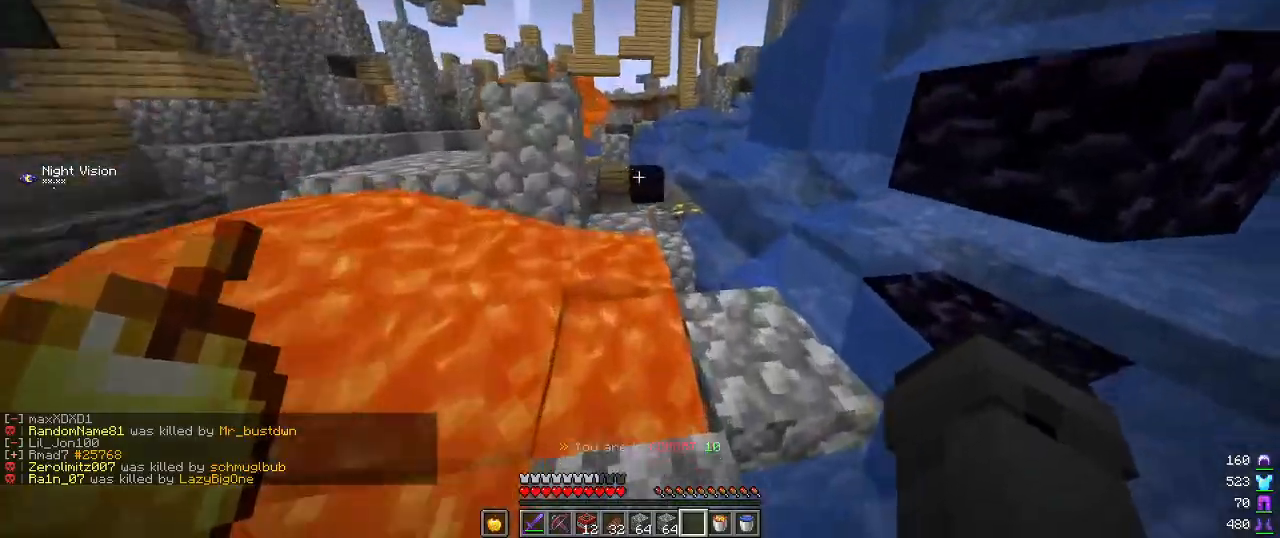
{"keys": ["d", "w"], "mouse": [], "events": [[17, "d", "down"], [200, "d", "up"], [334, "d", "down"], [367, "w", "down"]]}
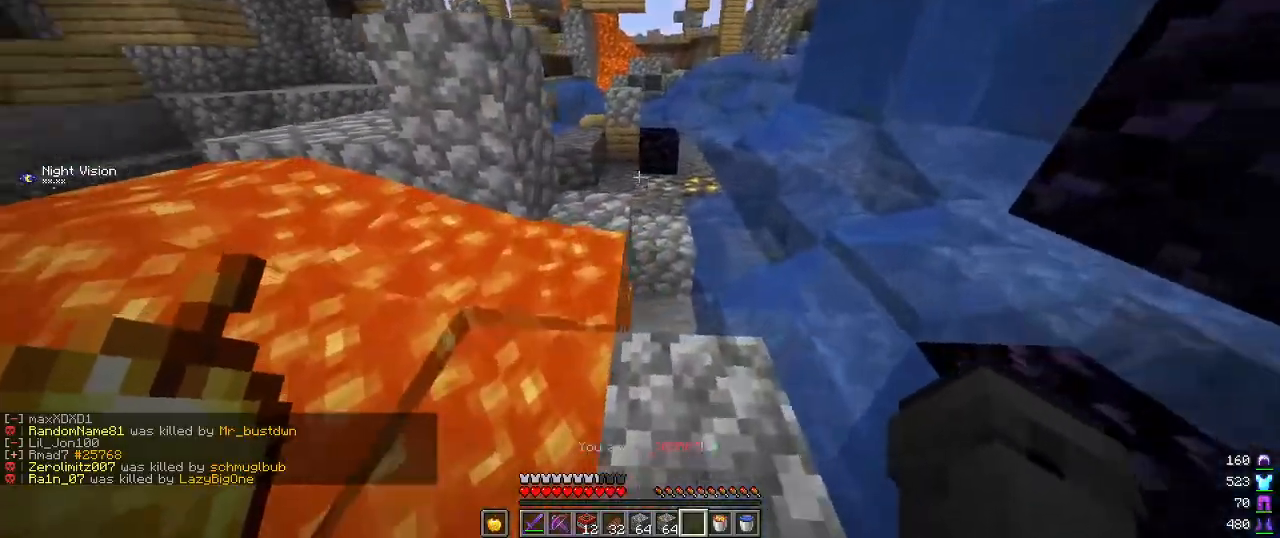
{"keys": ["w"], "mouse": [], "events": [[67, "d", "up"]]}
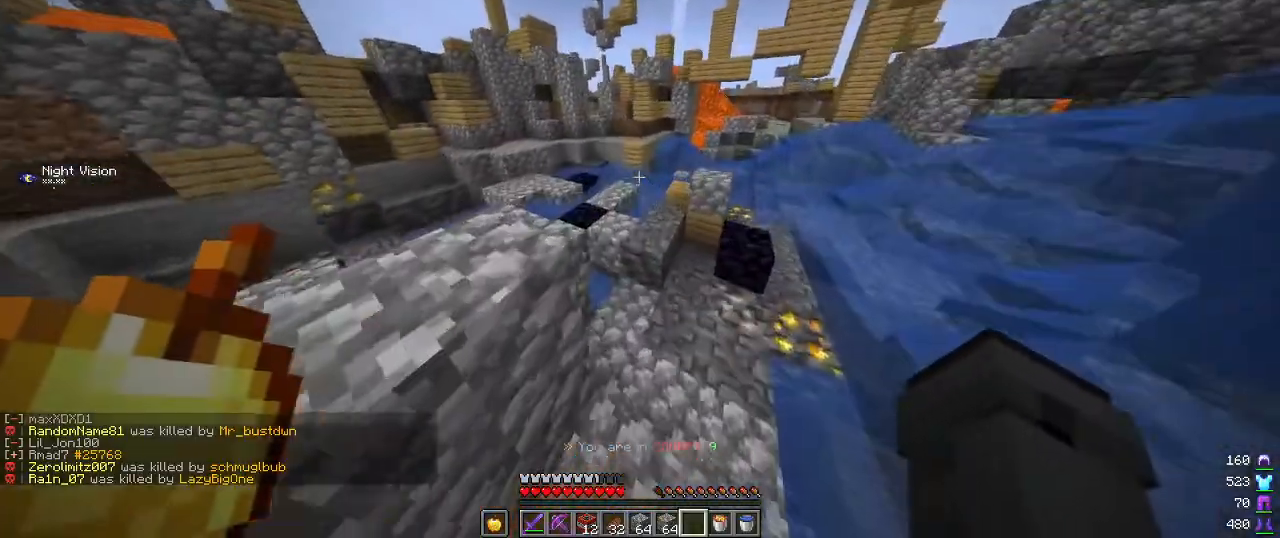
{"keys": ["a", "d", "w"], "mouse": [], "events": [[350, "d", "down"], [450, "a", "down"]]}
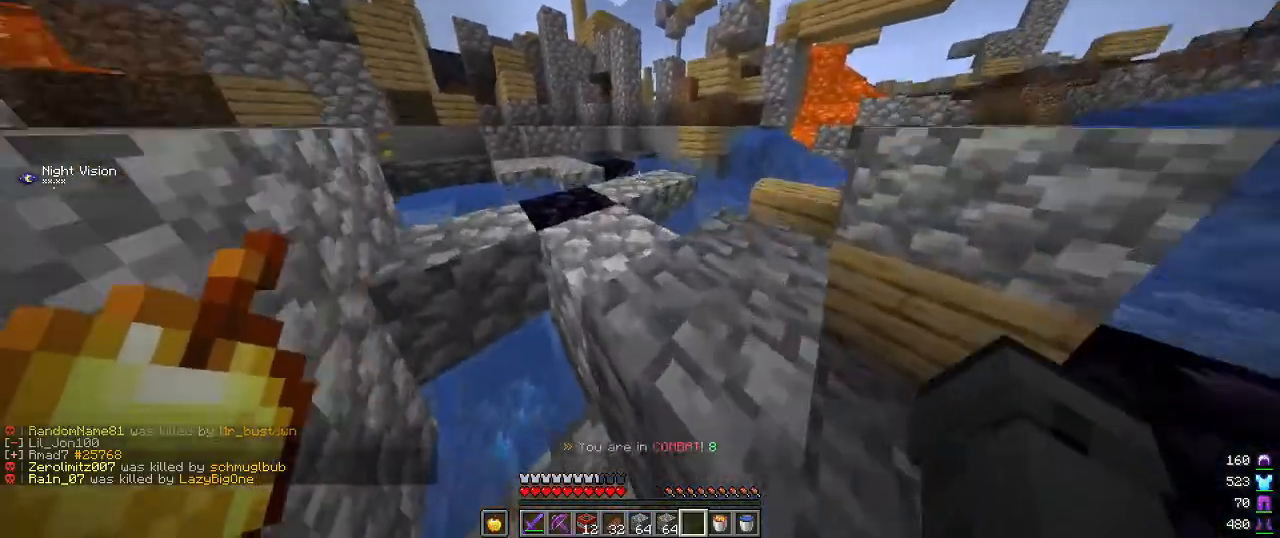
{"keys": ["w"], "mouse": [], "events": [[117, "a", "up"], [117, "d", "up"]]}
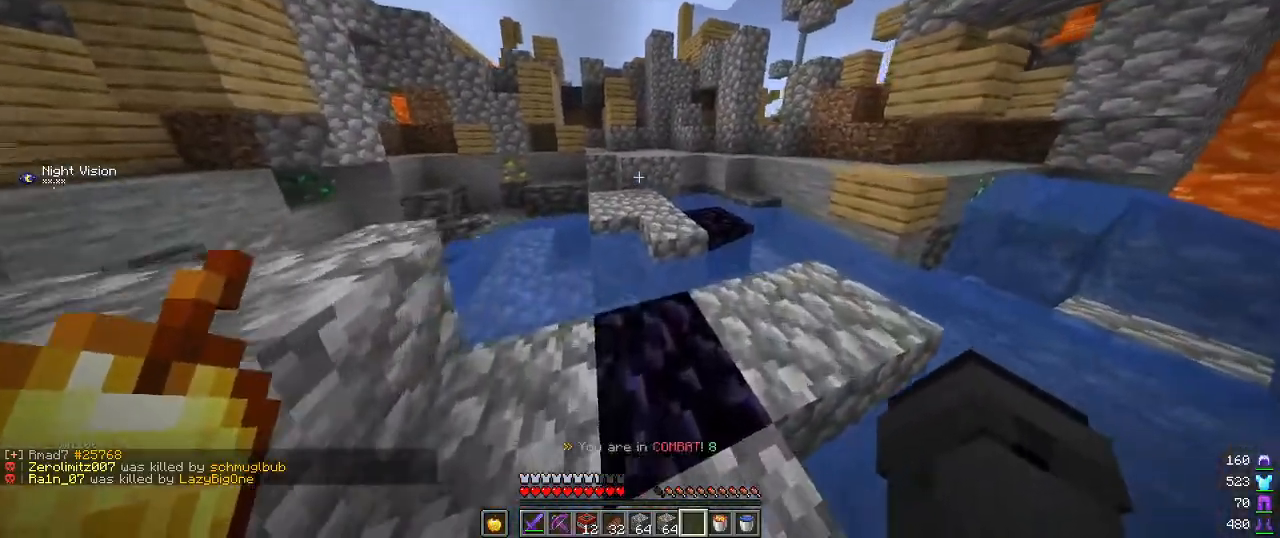
{"keys": [], "mouse": [], "events": [[400, "w", "up"]]}
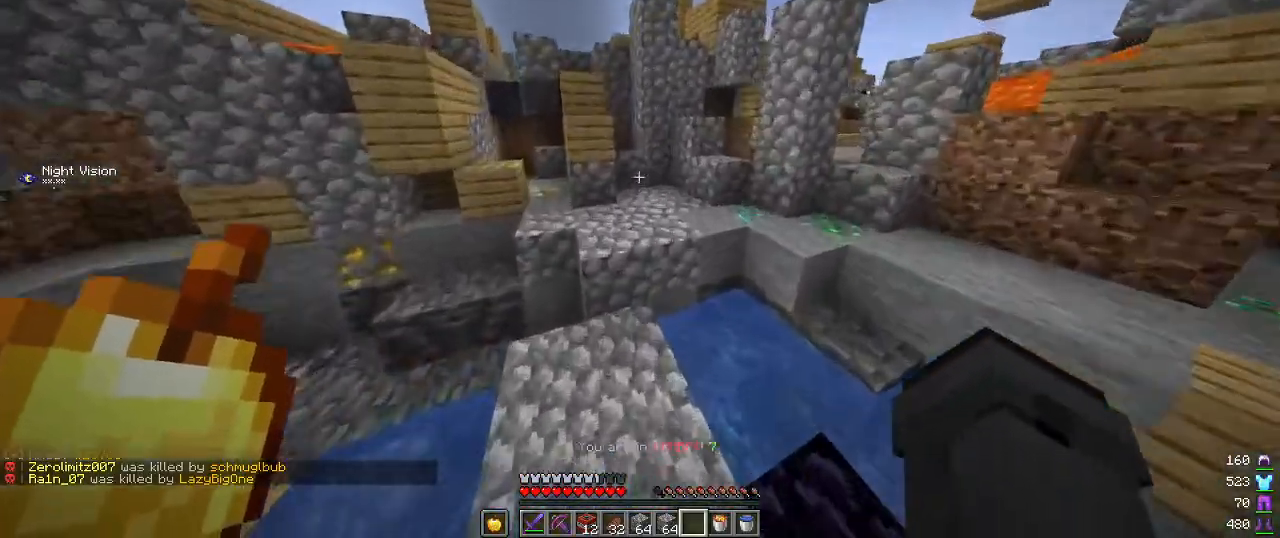
{"keys": [], "mouse": [], "events": [[134, "w", "down"], [434, "w", "up"]]}
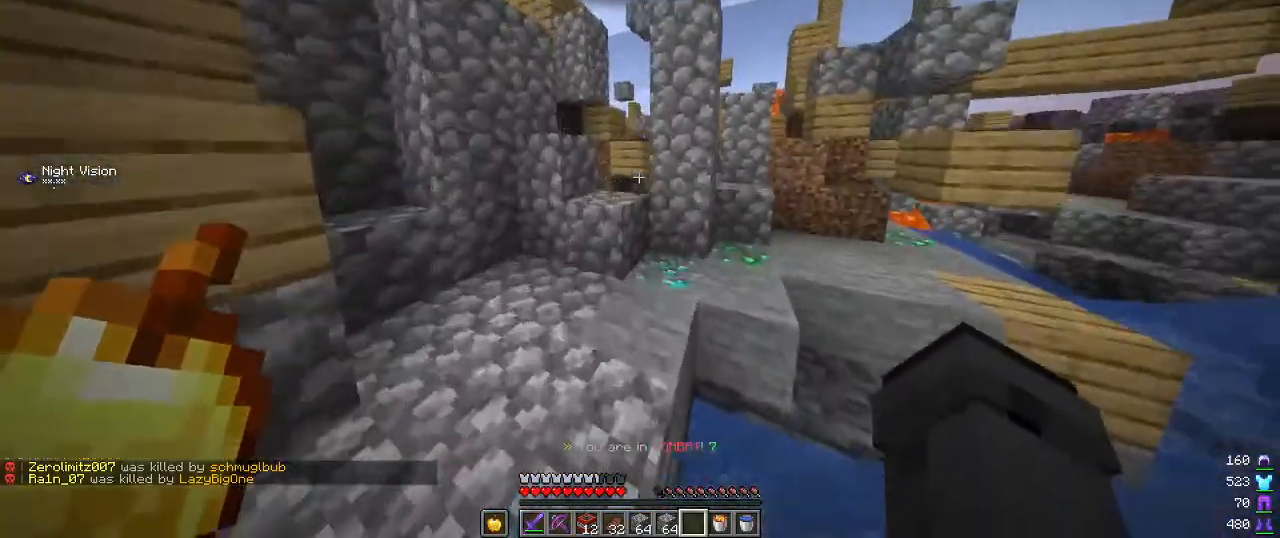
{"keys": ["d", "w"], "mouse": [], "events": [[100, "w", "down"], [367, "d", "down"]]}
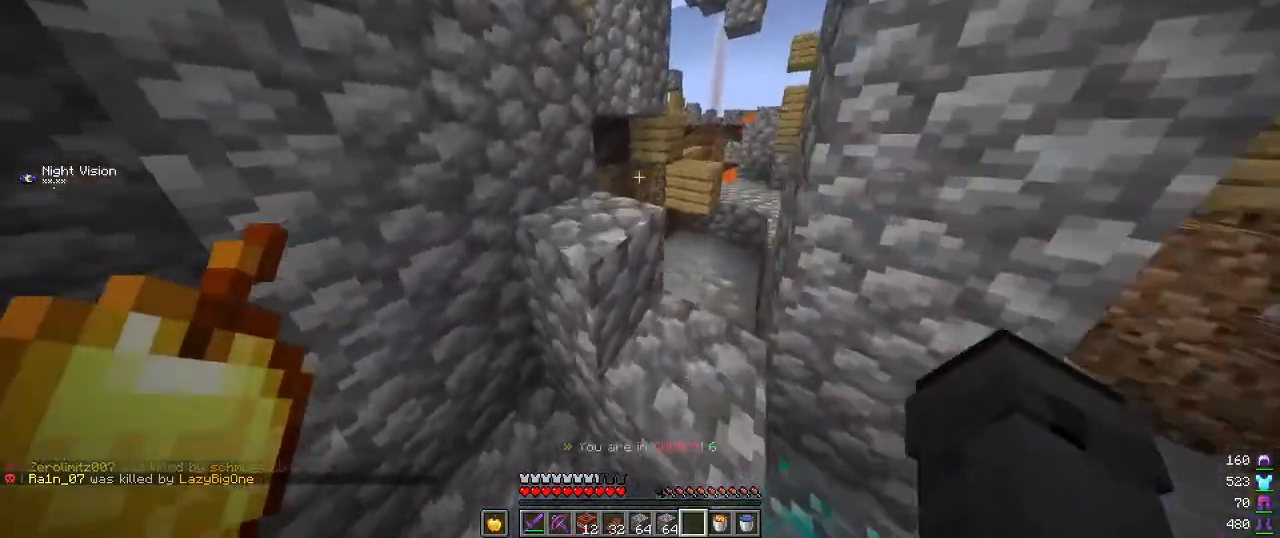
{"keys": ["a", "w"], "mouse": [], "events": [[100, "d", "up"], [117, "w", "up"], [367, "a", "down"], [367, "w", "down"]]}
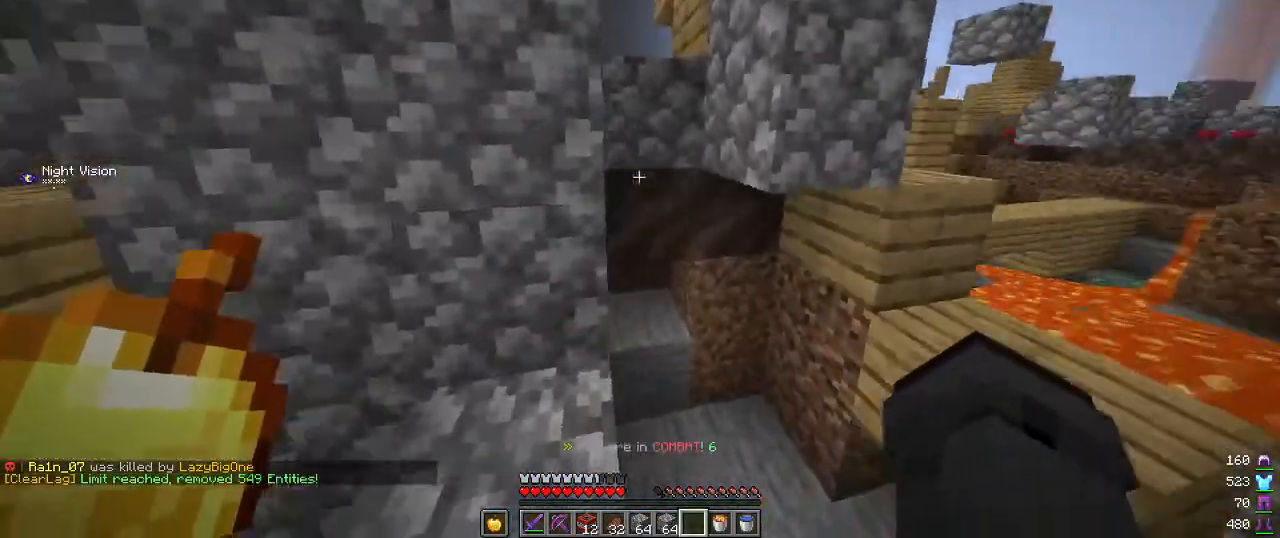
{"keys": ["w"], "mouse": [], "events": [[217, "w", "up"], [267, "a", "up"], [350, "w", "down"]]}
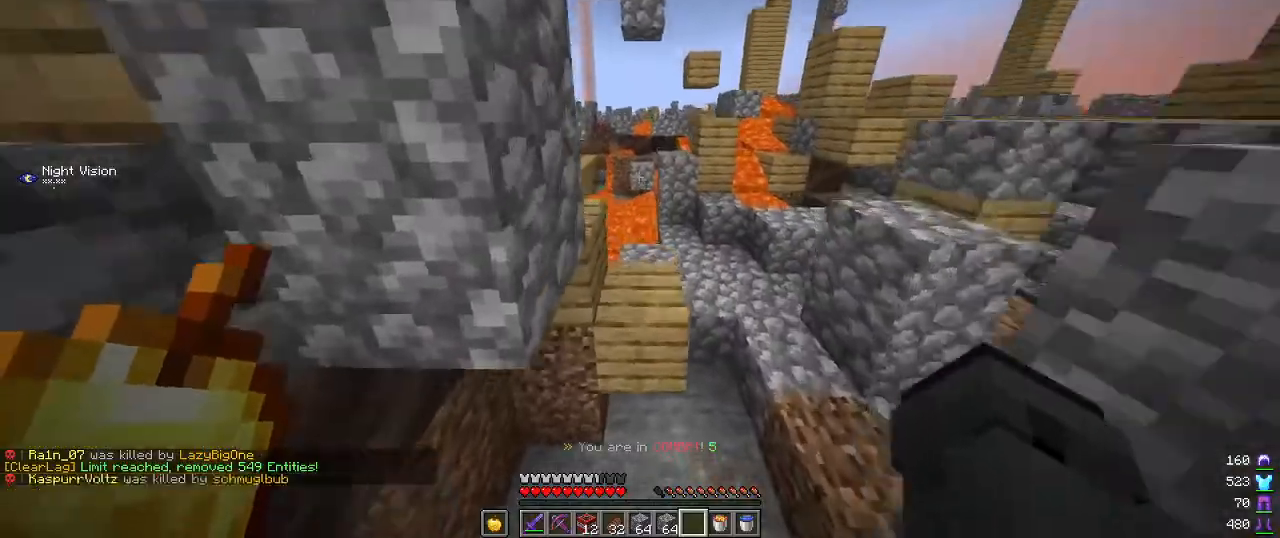
{"keys": ["a"], "mouse": [], "events": [[284, "w", "up"], [484, "a", "down"]]}
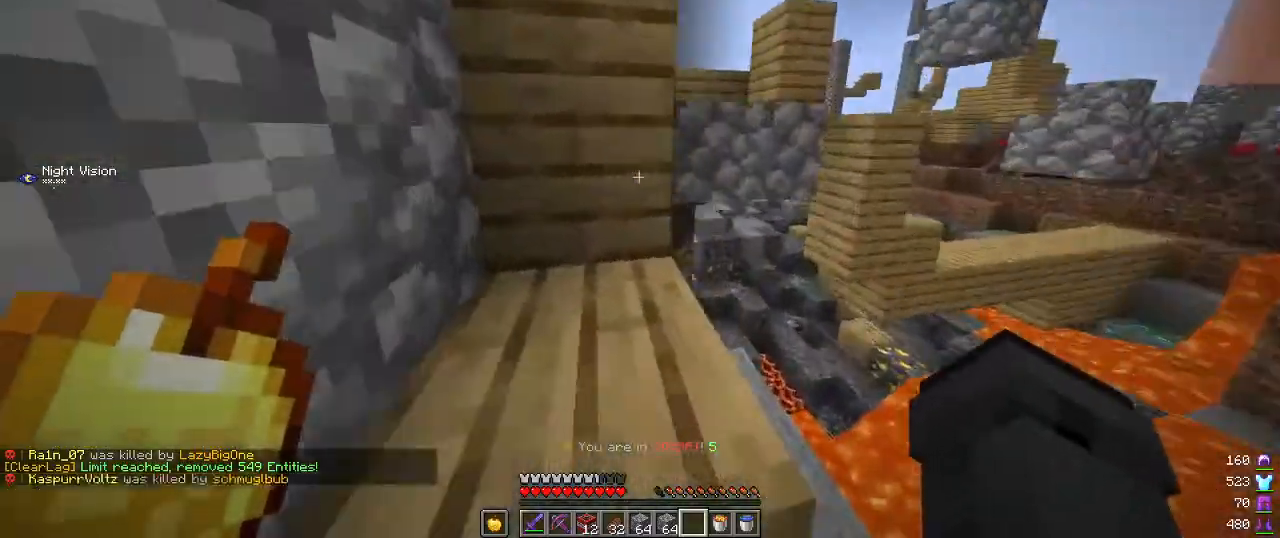
{"keys": [], "mouse": [], "events": [[17, "w", "down"], [167, "a", "up"], [267, "d", "down"], [450, "d", "up"], [500, "w", "up"]]}
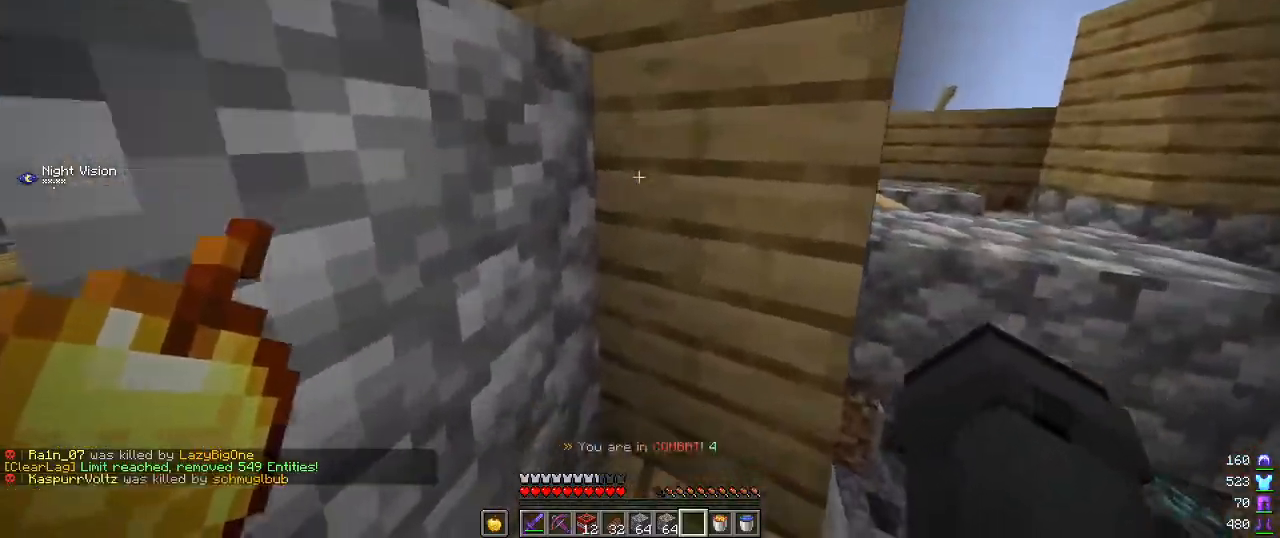
{"keys": ["a", "w"], "mouse": ["right"], "events": [[367, "w", "down"], [434, "a", "down"], [450, "mouse_right", "down"]]}
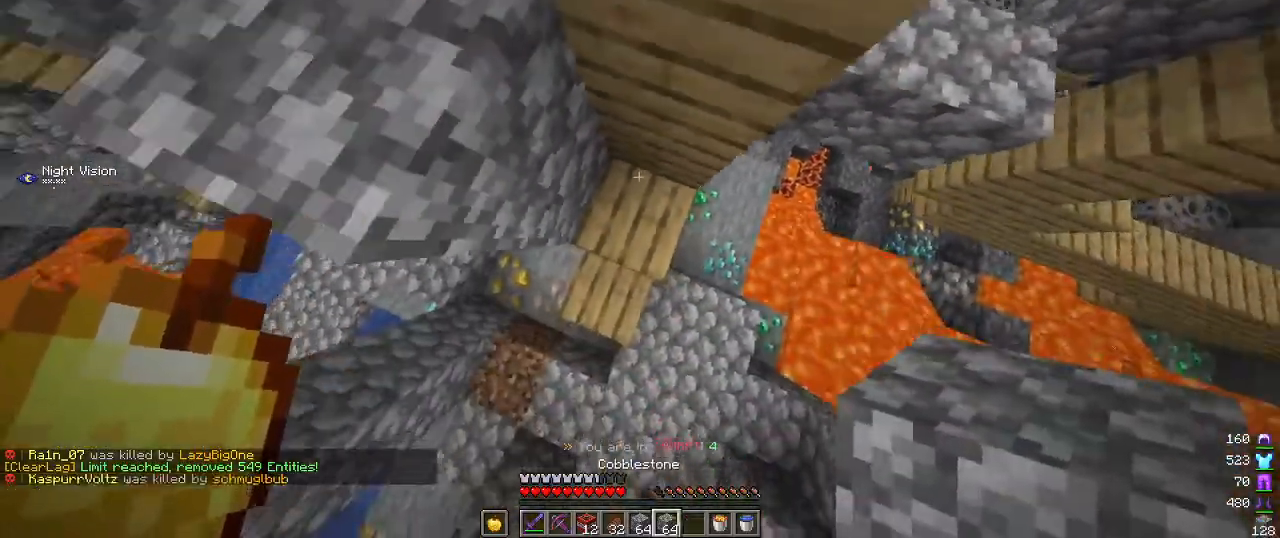
{"keys": [], "mouse": [], "events": [[84, "mouse_right", "up"], [150, "w", "up"], [467, "a", "up"]]}
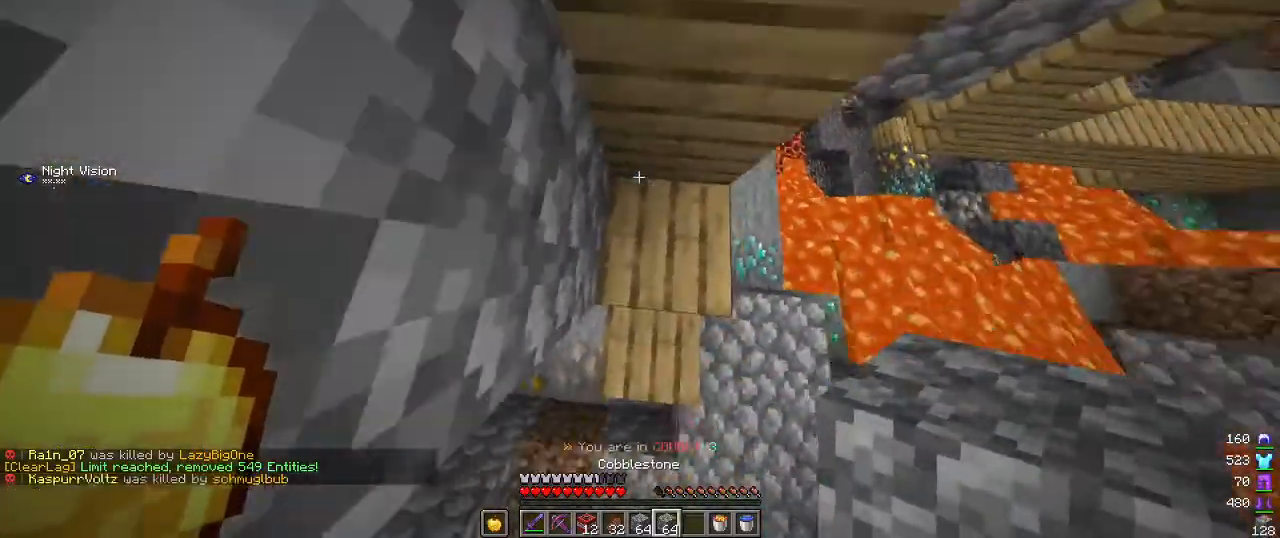
{"keys": ["a", "w"], "mouse": [], "events": [[134, "mouse_right", "down"], [267, "a", "down"], [300, "mouse_right", "up"], [384, "w", "down"]]}
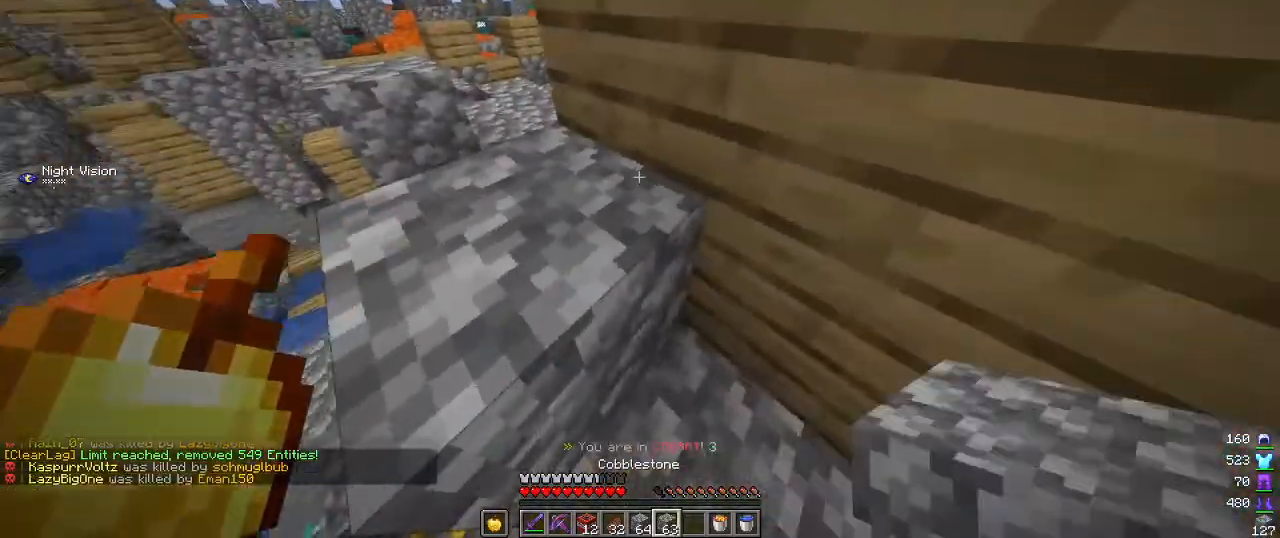
{"keys": ["w"], "mouse": [], "events": [[17, "a", "up"]]}
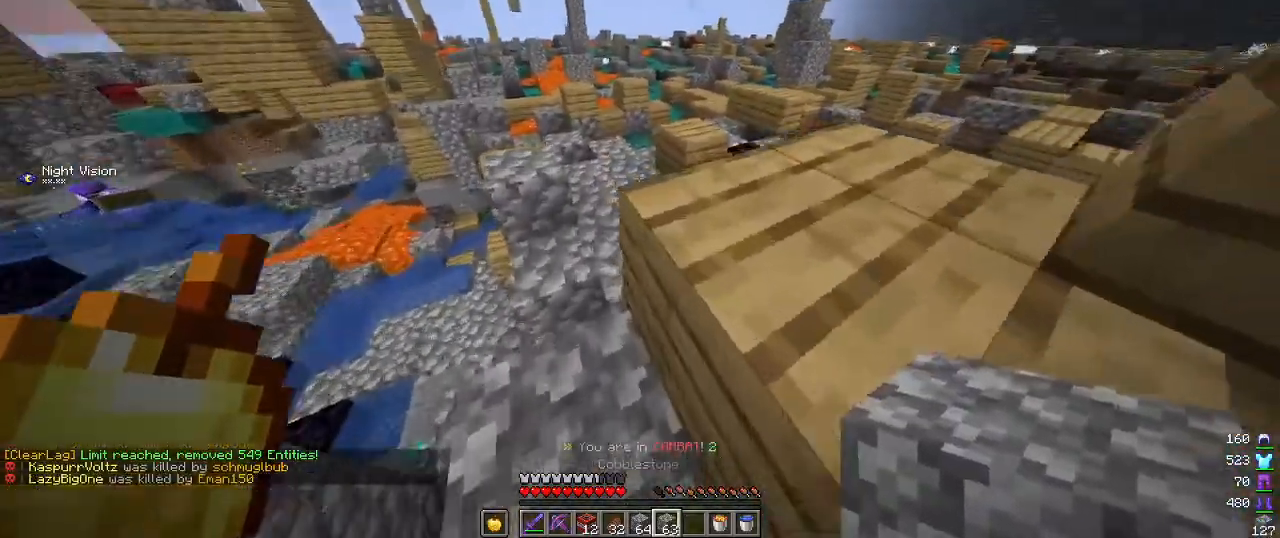
{"keys": ["w"], "mouse": [], "events": []}
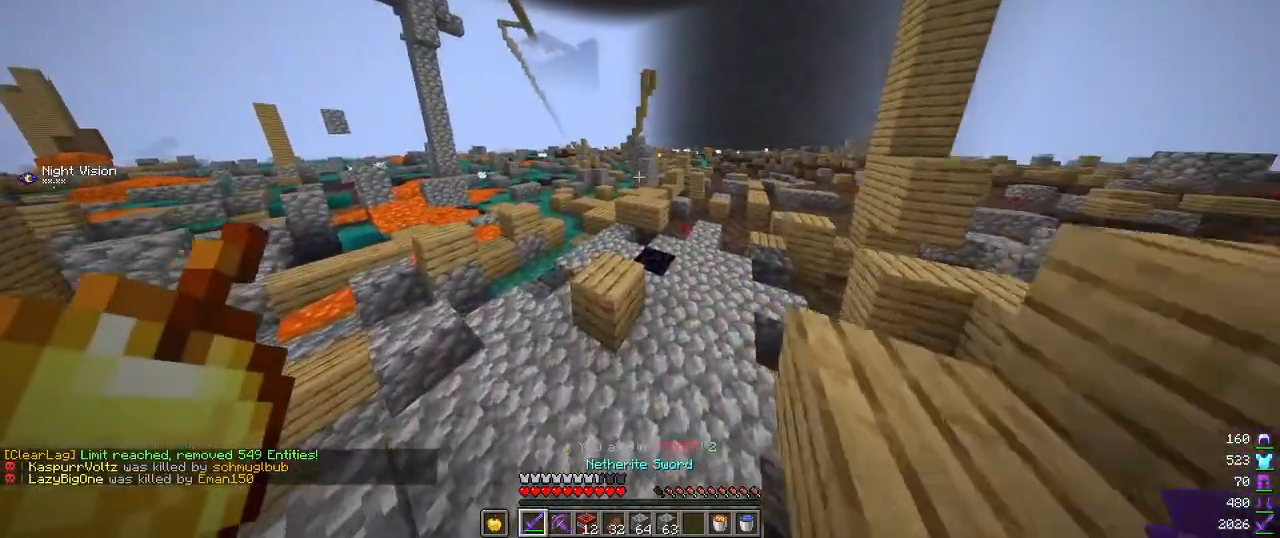
{"keys": ["w"], "mouse": [], "events": []}
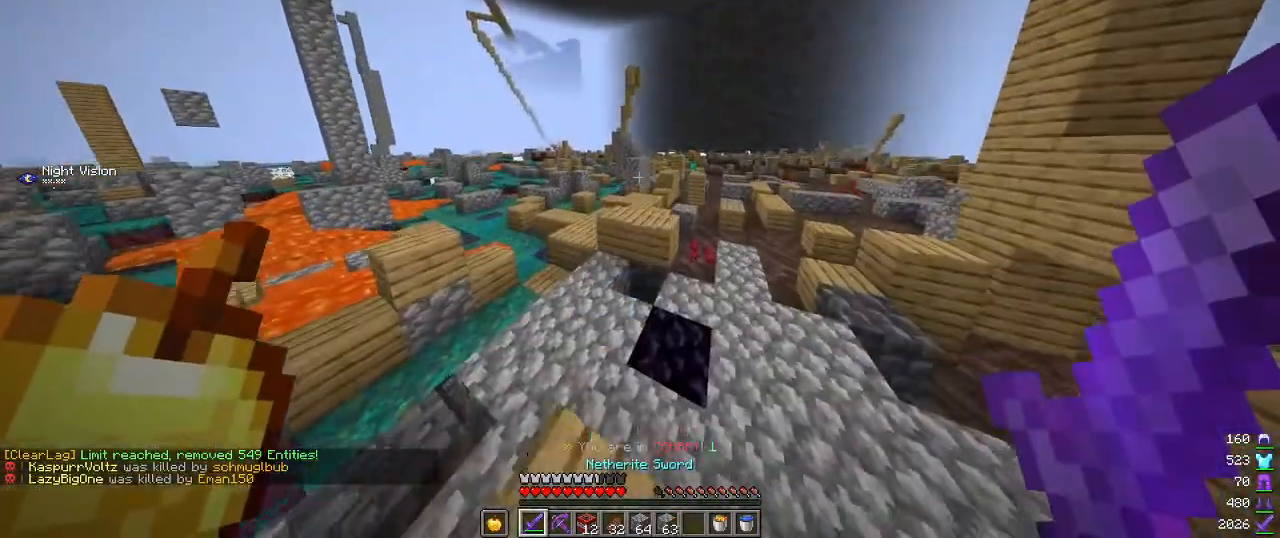
{"keys": ["w"], "mouse": [], "events": []}
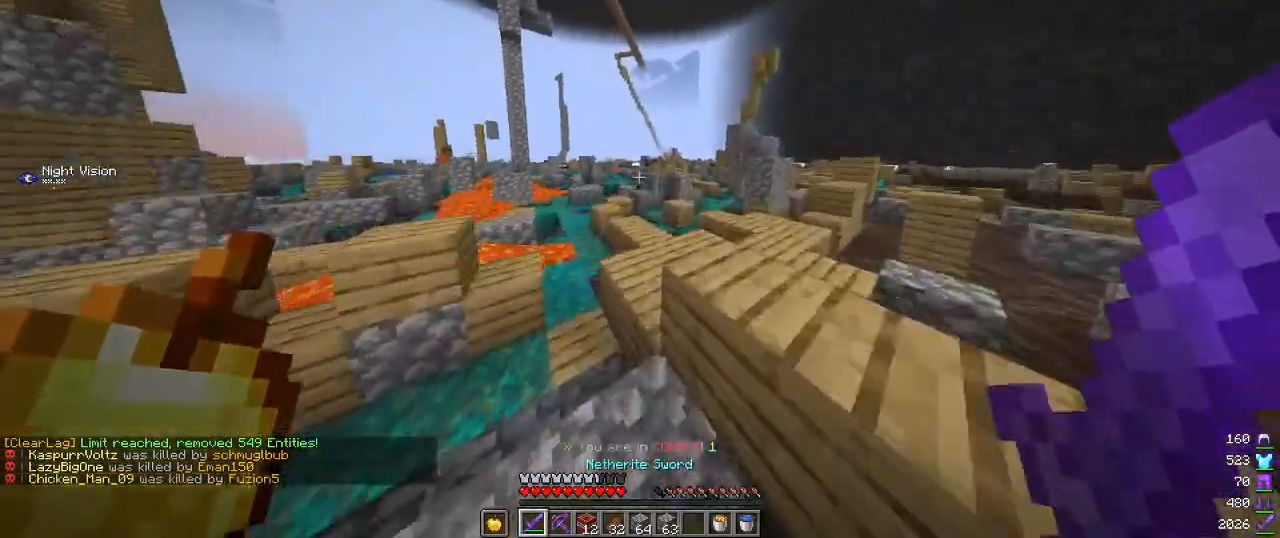
{"keys": ["w"], "mouse": [], "events": []}
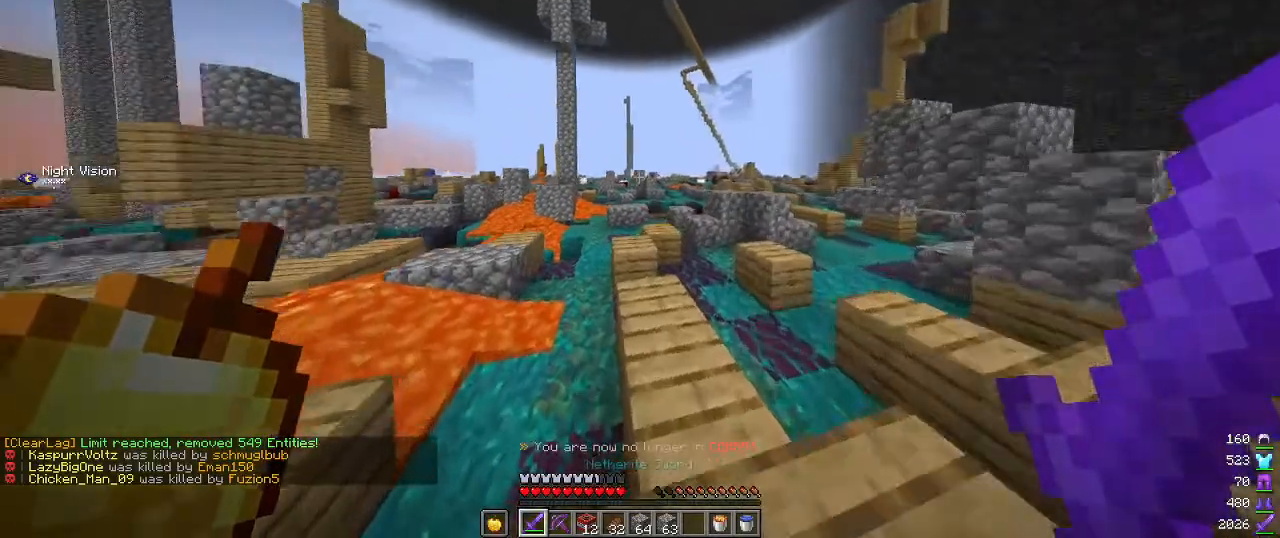
{"keys": ["w"], "mouse": [], "events": []}
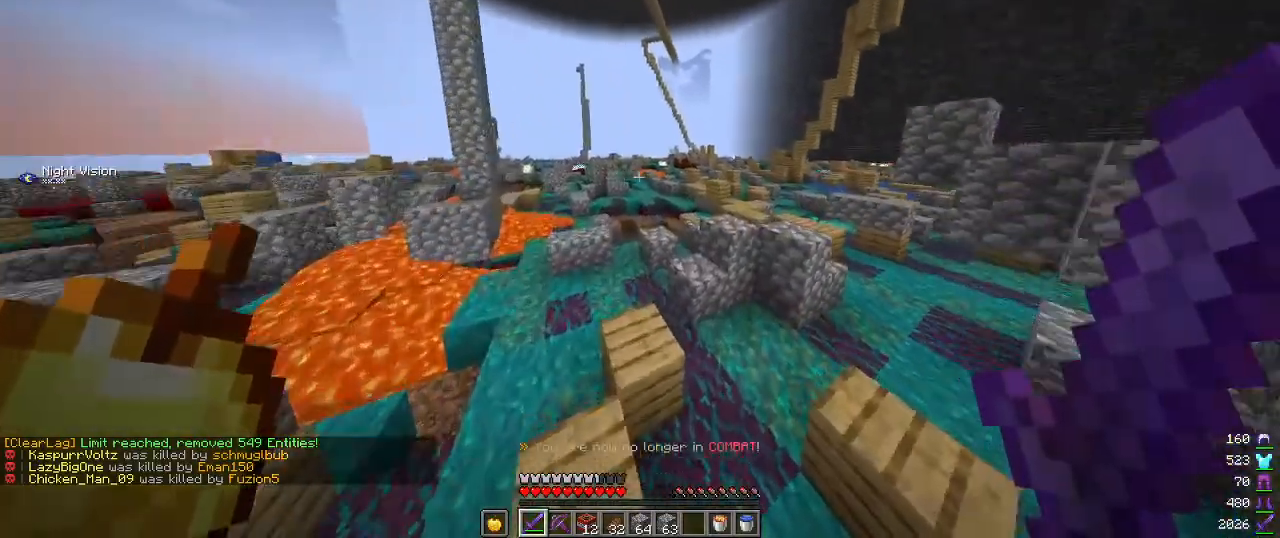
{"keys": ["a", "w"], "mouse": [], "events": [[467, "a", "down"]]}